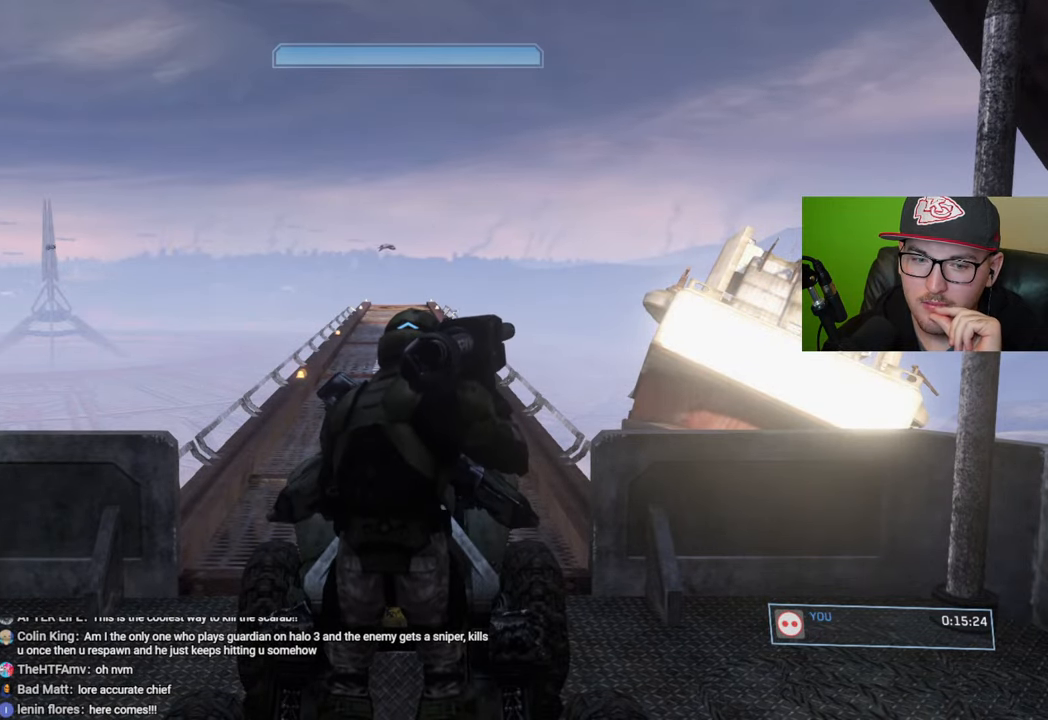
Gameplay with a controller (Xbox layout); each line is a JSON object with the inputs held at the frame after it. "events" lists button and stick changes between this image and that frame as [ms after this image, input, new state], when the widget could be followed in between.
{"buttons": [], "left_stick": "center", "right_stick": "down", "events": [[233, "right_stick", "down"]]}
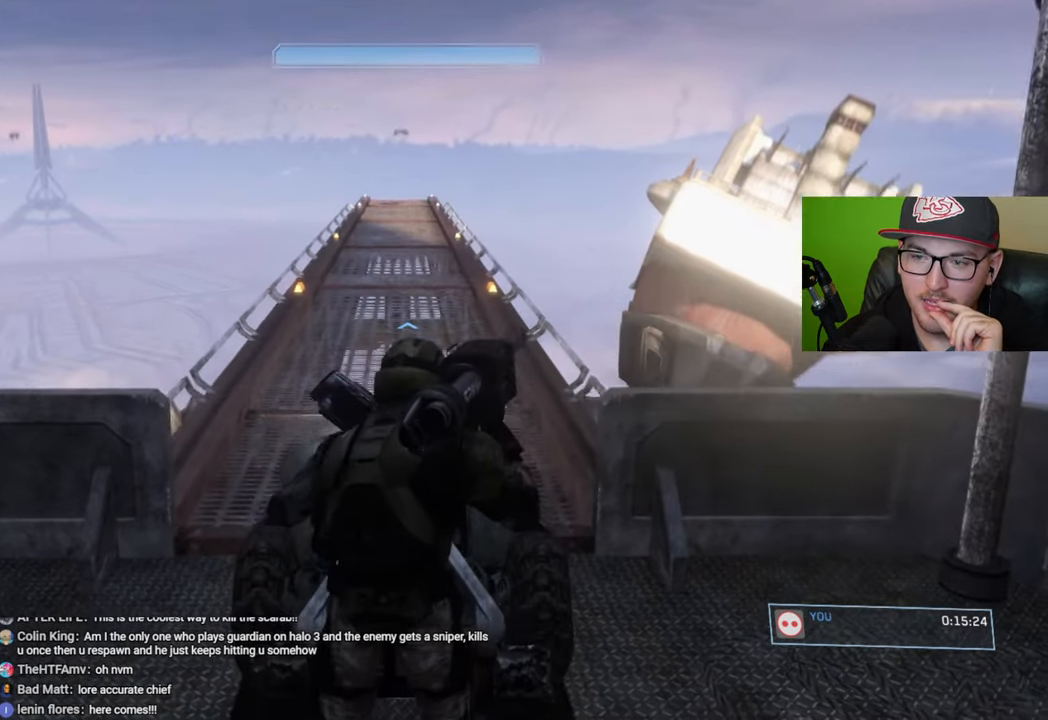
{"buttons": [], "left_stick": "center", "right_stick": "center", "events": [[383, "right_stick", "center"]]}
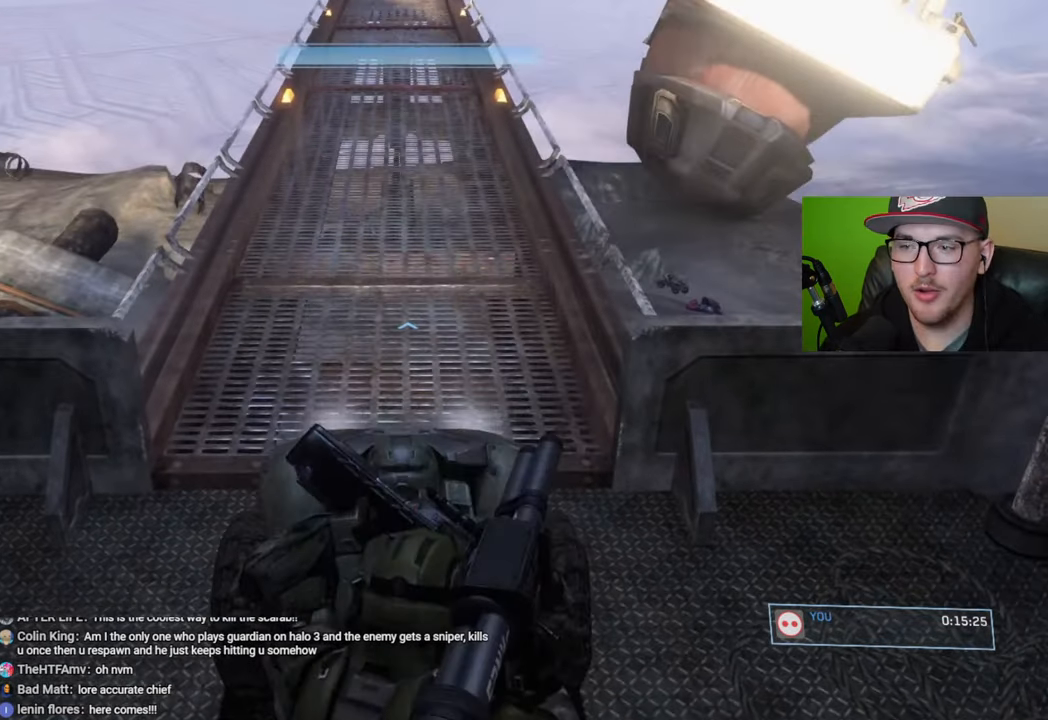
{"buttons": [], "left_stick": "center", "right_stick": "center", "events": []}
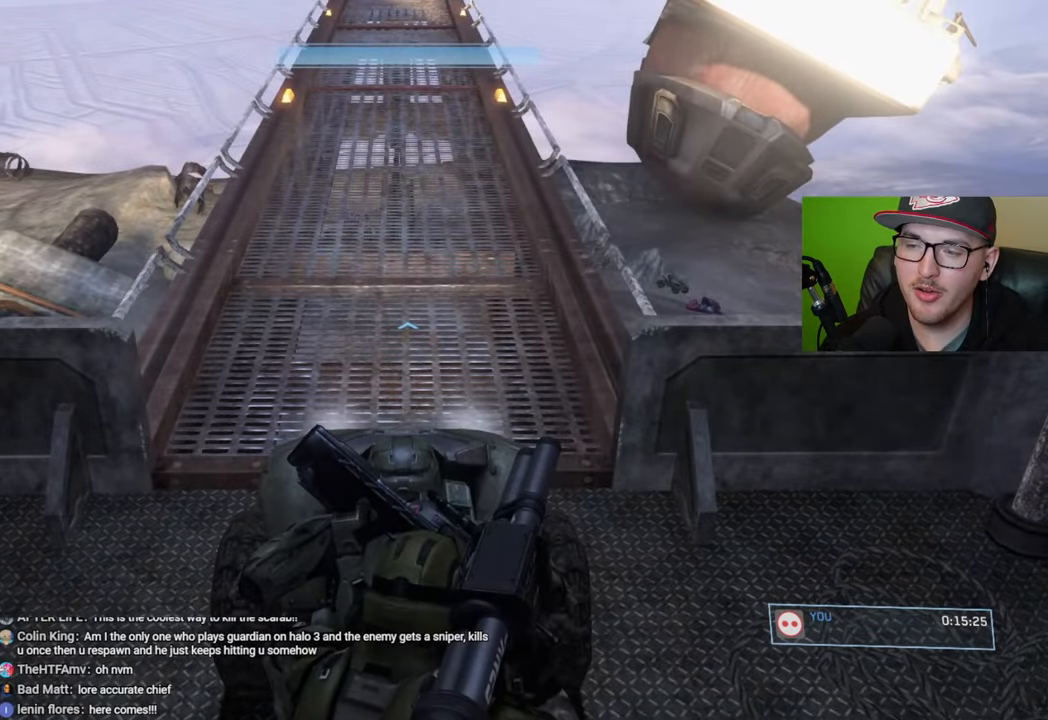
{"buttons": [], "left_stick": "center", "right_stick": "center", "events": []}
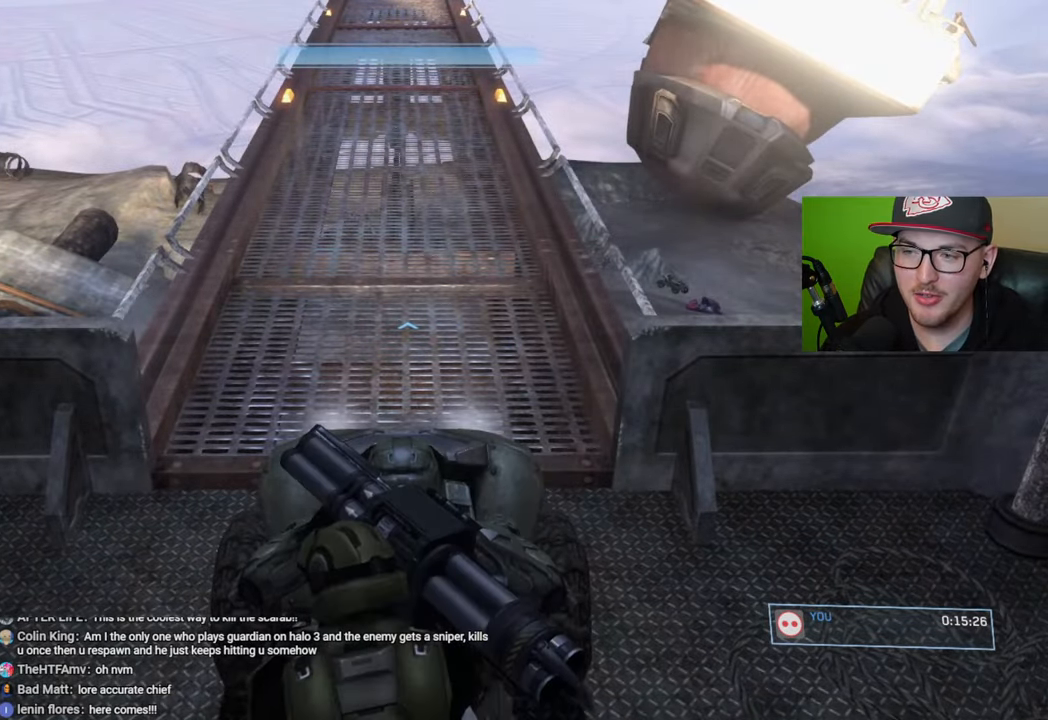
{"buttons": [], "left_stick": "center", "right_stick": "up", "events": [[200, "right_stick", "up"]]}
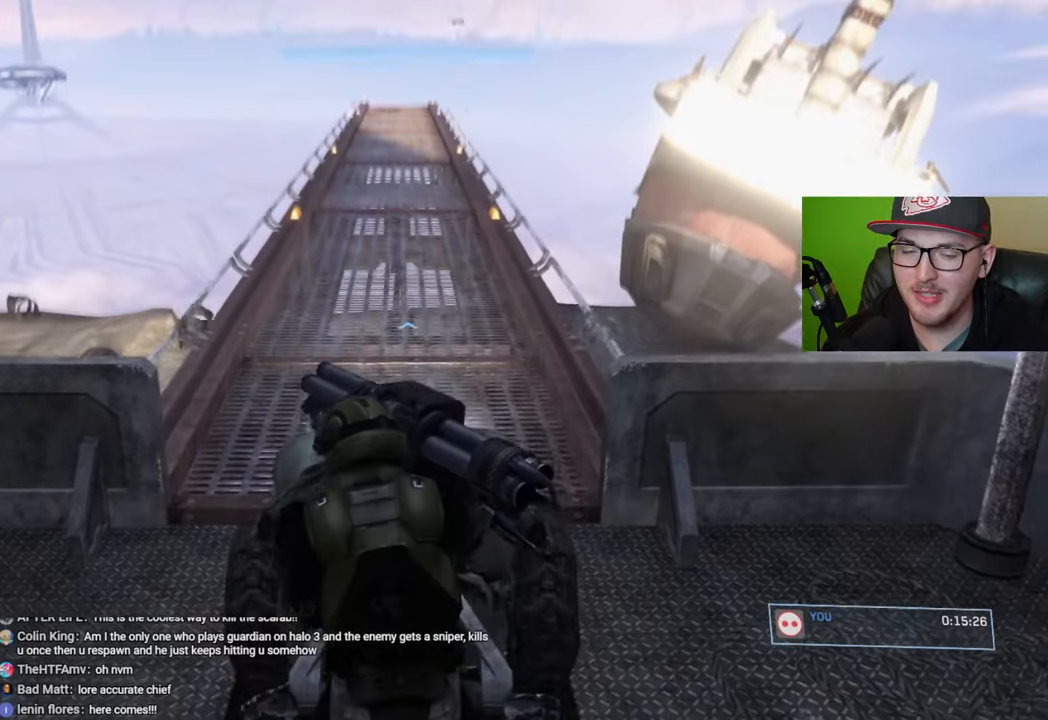
{"buttons": [], "left_stick": "center", "right_stick": "center", "events": [[233, "right_stick", "center"]]}
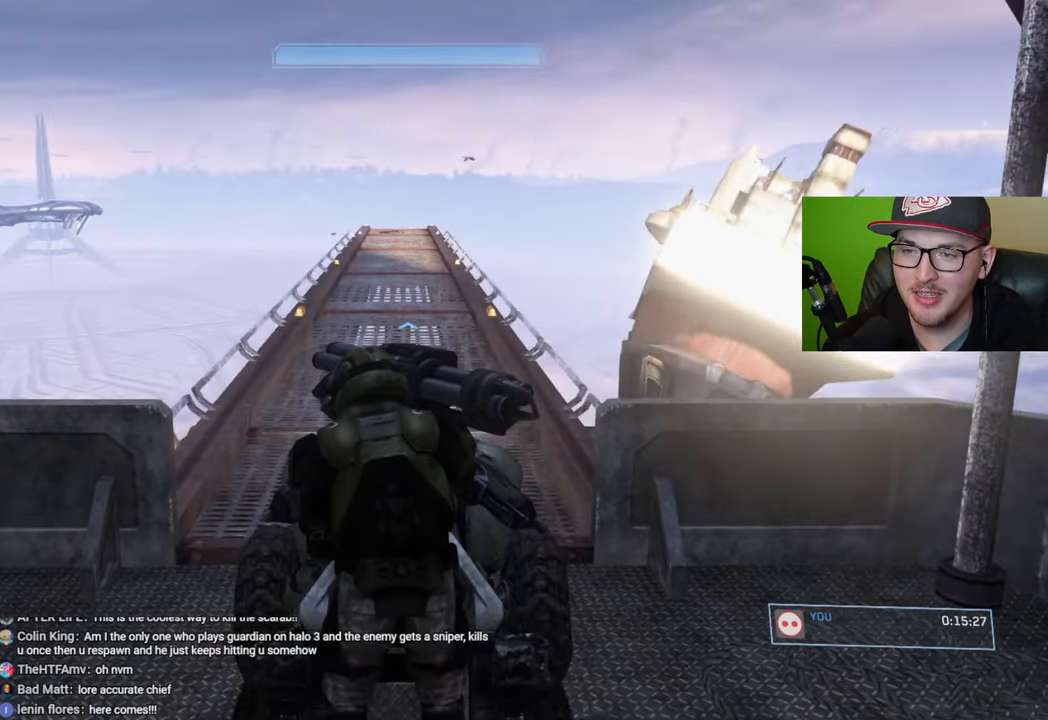
{"buttons": [], "left_stick": "center", "right_stick": "center", "events": []}
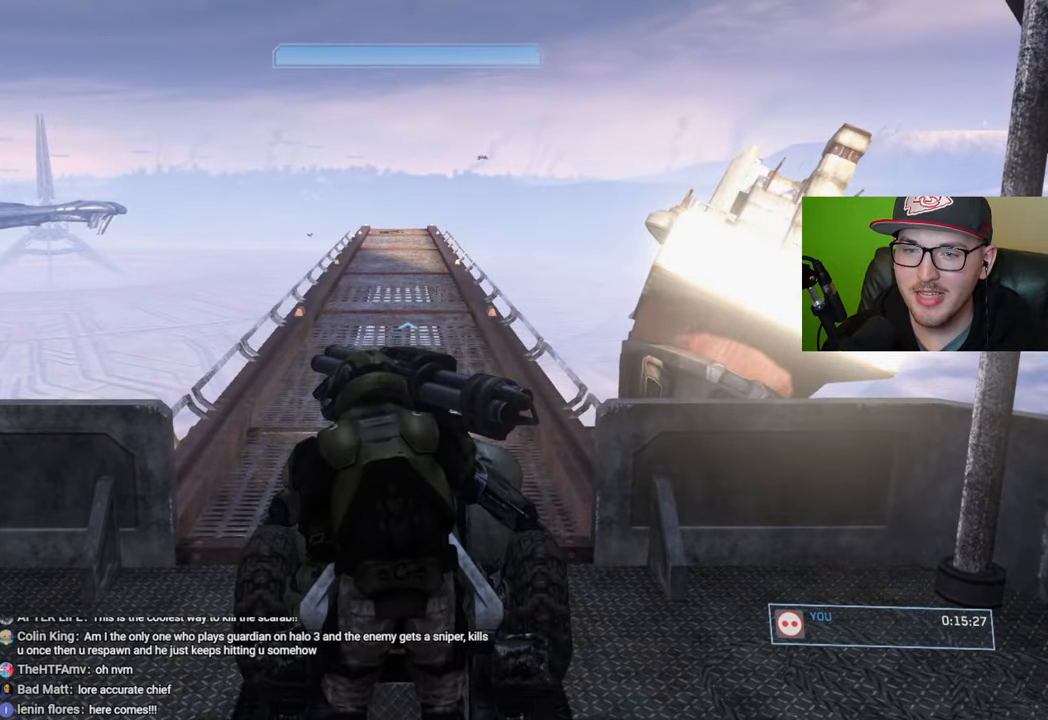
{"buttons": [], "left_stick": "center", "right_stick": "center", "events": []}
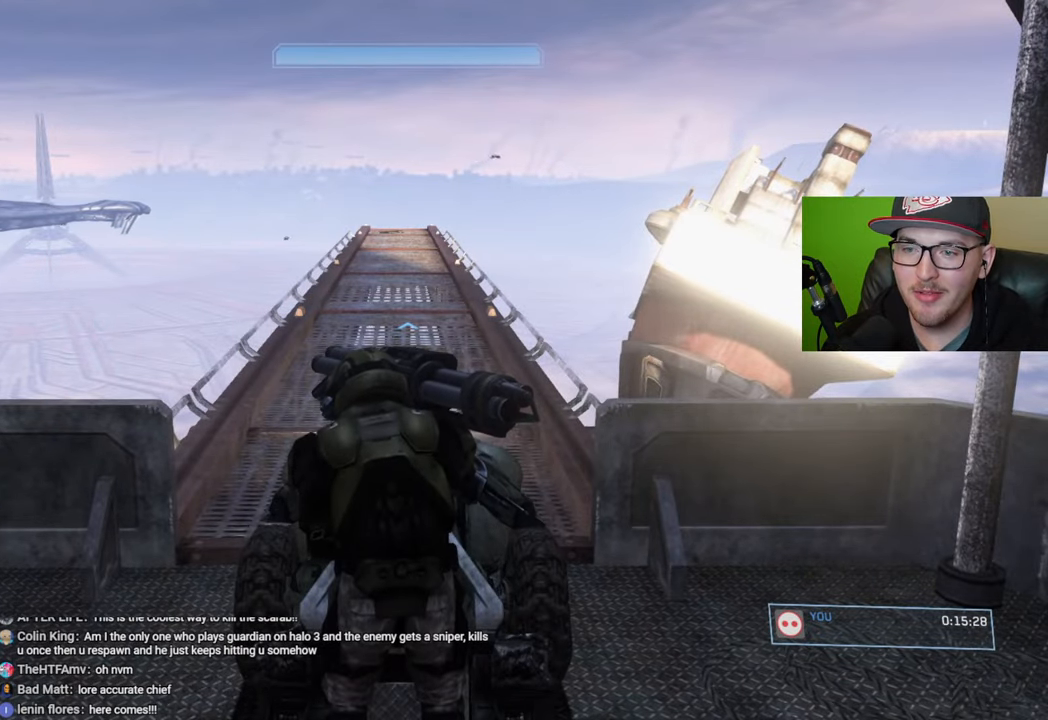
{"buttons": [], "left_stick": "center", "right_stick": "left", "events": [[167, "right_stick", "left"]]}
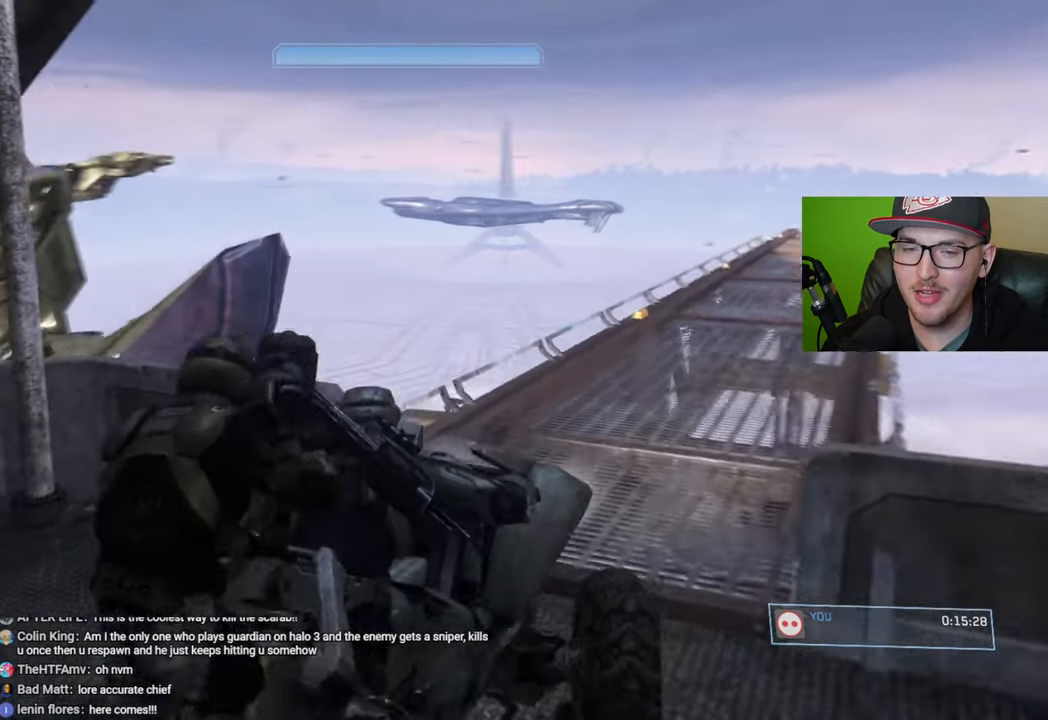
{"buttons": [], "left_stick": "center", "right_stick": "center", "events": [[200, "right_stick", "center"]]}
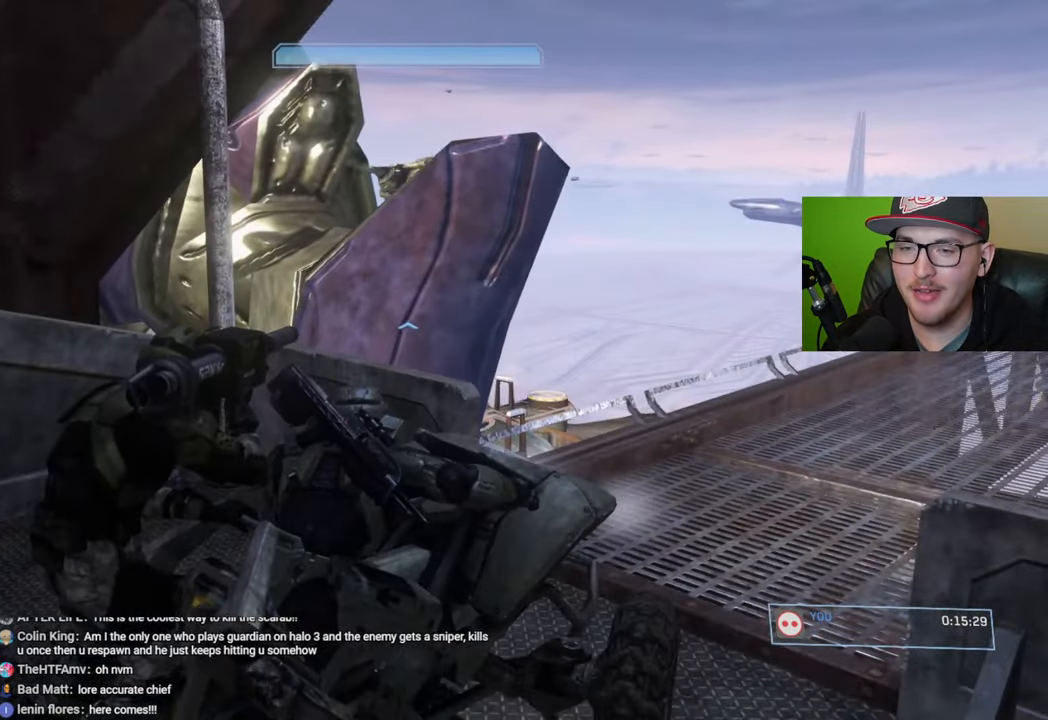
{"buttons": [], "left_stick": "center", "right_stick": "right", "events": [[83, "right_stick", "right"]]}
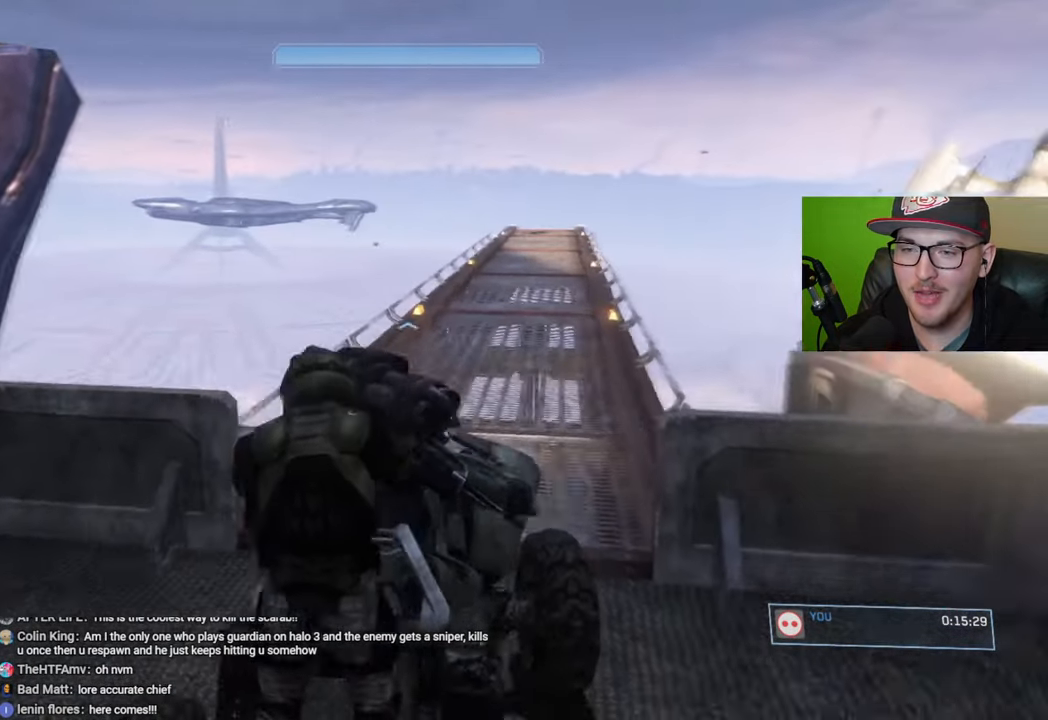
{"buttons": [], "left_stick": "center", "right_stick": "center", "events": [[83, "right_stick", "center"]]}
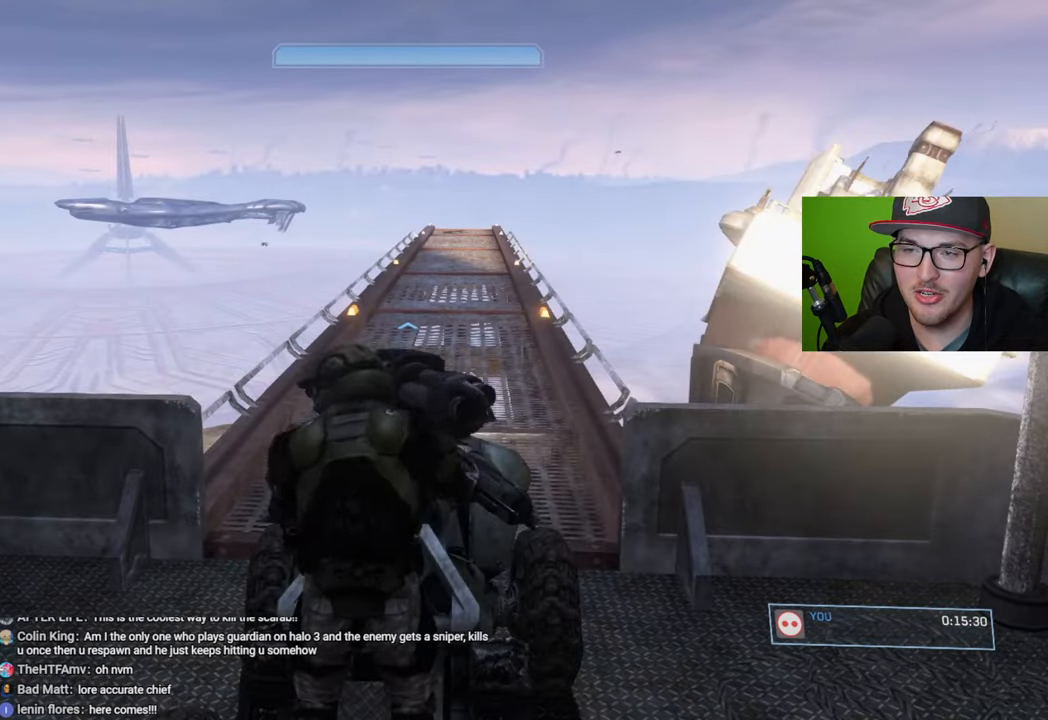
{"buttons": [], "left_stick": "center", "right_stick": "center", "events": []}
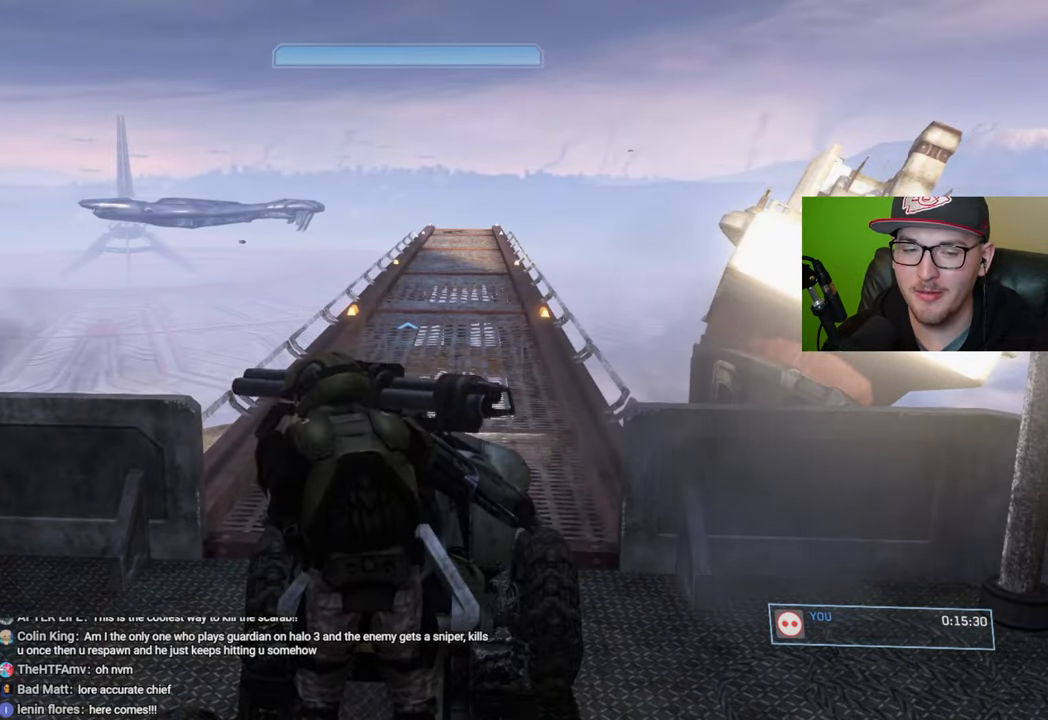
{"buttons": [], "left_stick": "center", "right_stick": "left", "events": [[283, "right_stick", "left"]]}
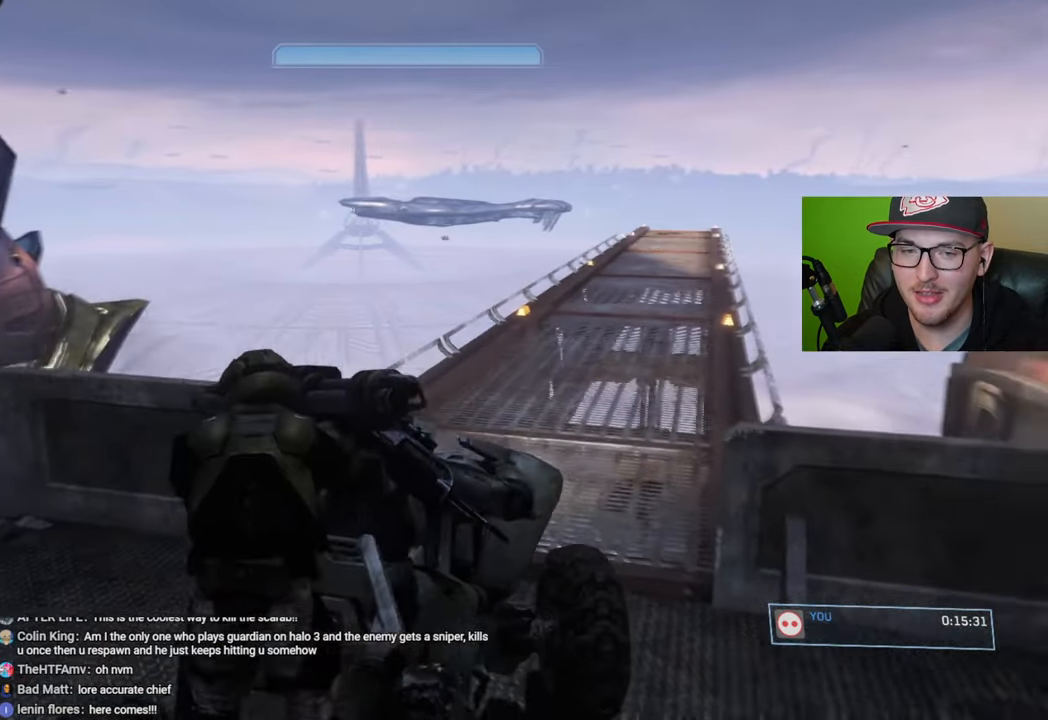
{"buttons": [], "left_stick": "center", "right_stick": "center", "events": [[433, "right_stick", "center"]]}
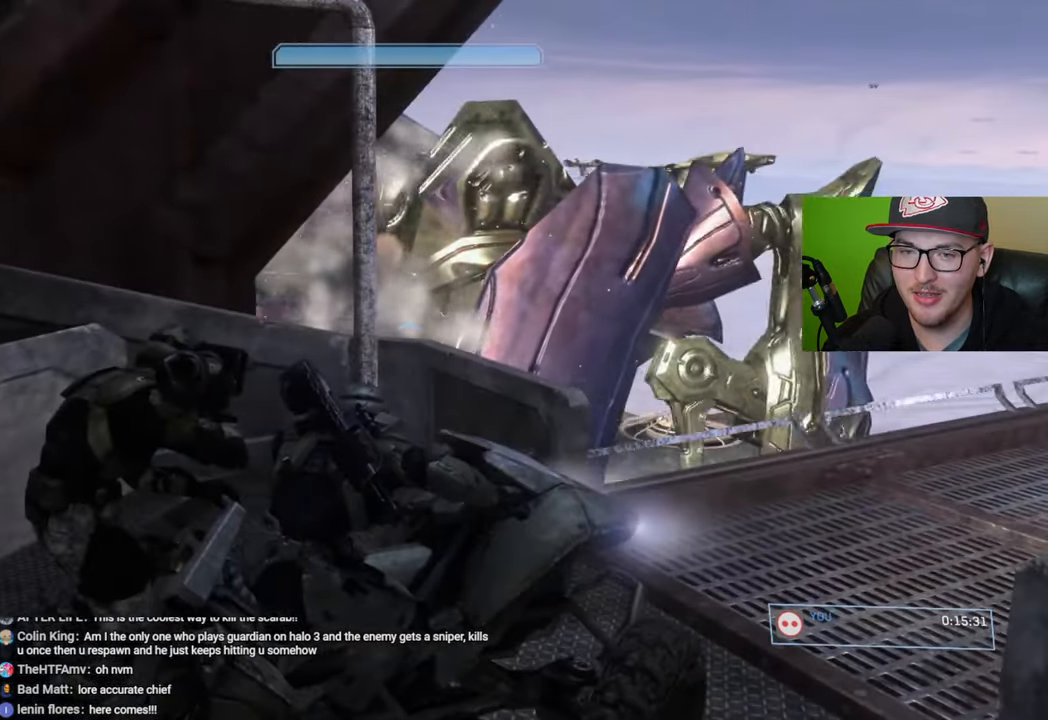
{"buttons": [], "left_stick": "center", "right_stick": "right", "events": [[183, "right_stick", "right"]]}
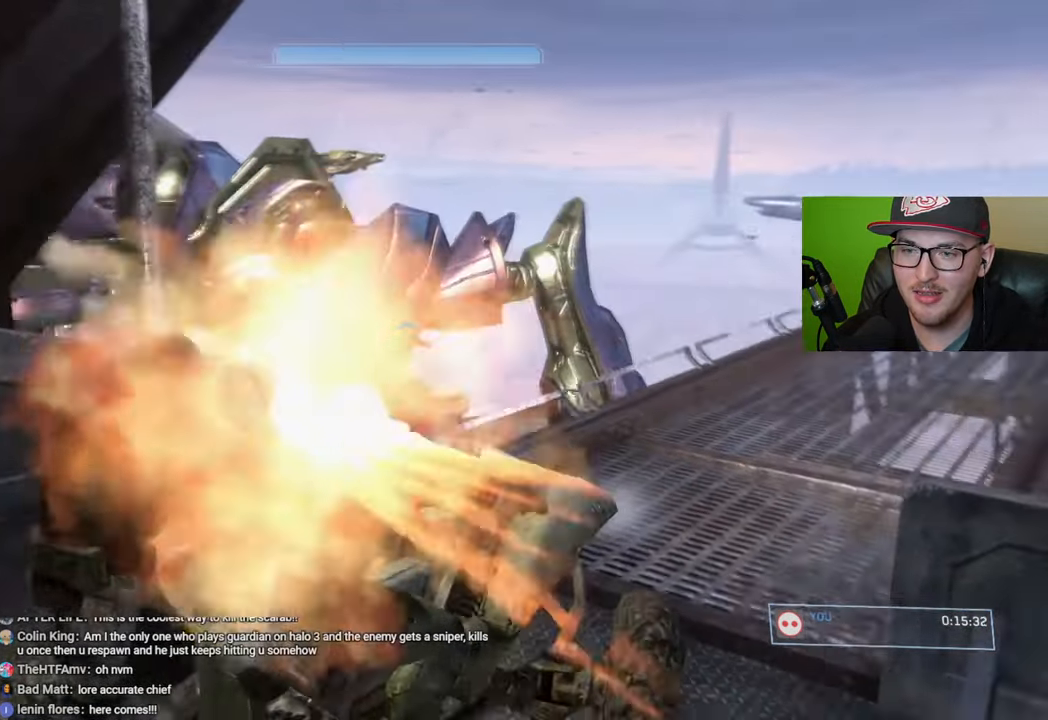
{"buttons": [], "left_stick": "center", "right_stick": "center", "events": [[300, "right_stick", "center"]]}
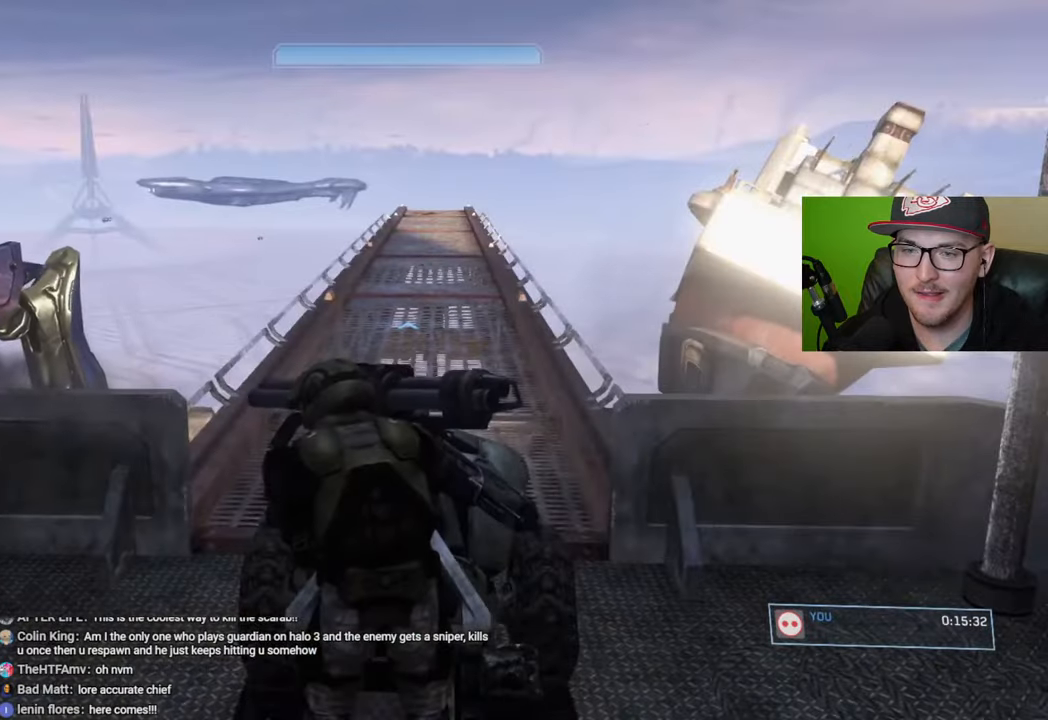
{"buttons": [], "left_stick": "center", "right_stick": "right", "events": [[117, "right_stick", "right"]]}
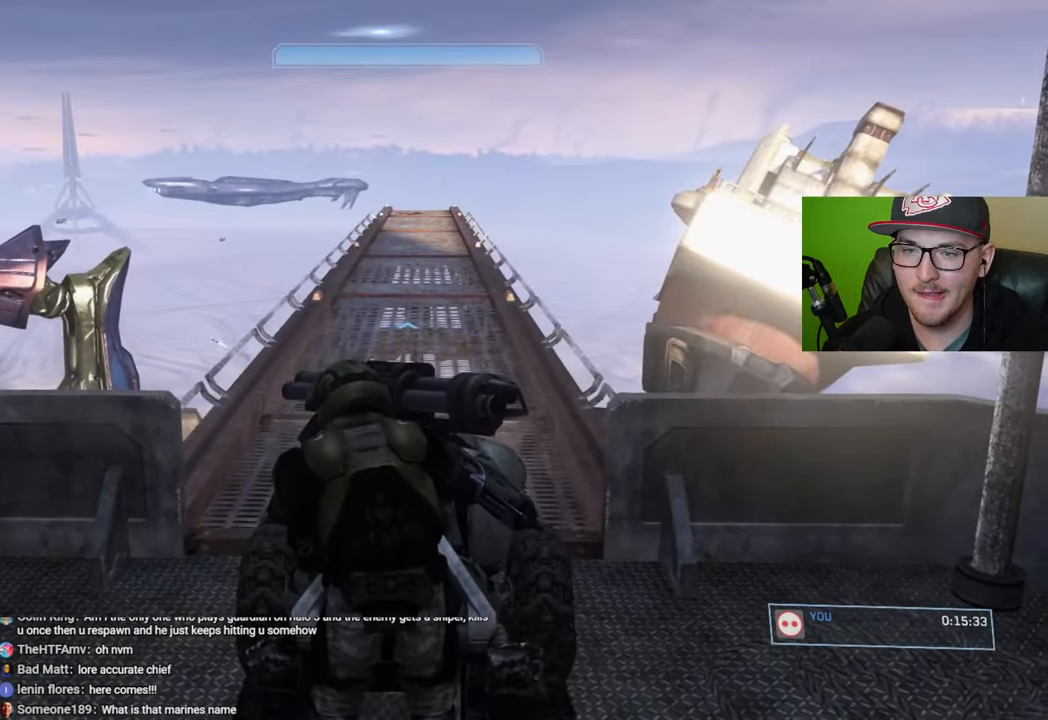
{"buttons": [], "left_stick": "center", "right_stick": "center", "events": [[217, "right_stick", "center"]]}